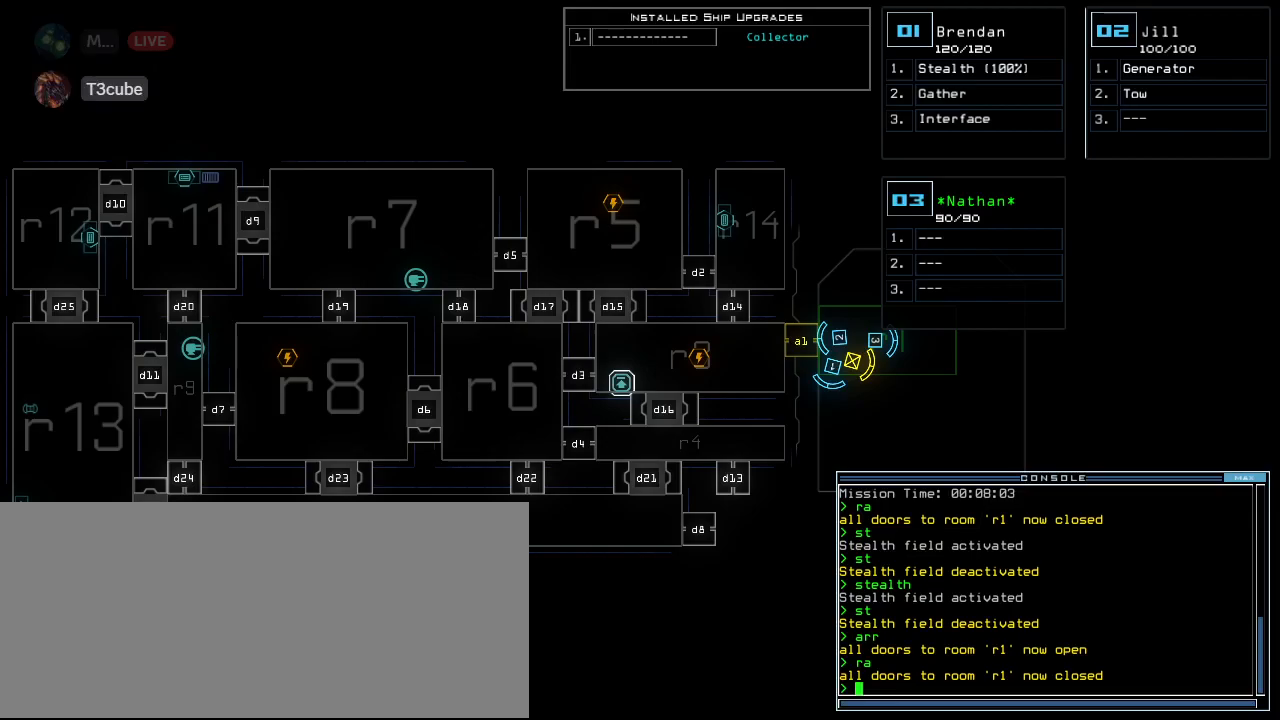
Gameplay with keyboard; each line is a JSON object with the keys held at the frame after it. "events" lists presses ("down") and releases ("up") of ".", "0", "1", "2", "3", "4", "5", "6", "7", "8", "9", "a", "b", "backspace", "c", "caps_lock", "comma", "ctrl_l", "ctrl_r", "d", "down", "e", "equals", "escape", "f", "g", "h", "i", "j", "k", "l", "left", "m", "minus", "n", "o", "p", "q", "quote", "r", "return", "right", "s", "semicolon", "shift_l", "shift_r", "space", "t", "tab", "tilde", "u", "up", "v", "w", "x", "y" and "z" between this image and that frame as [ms after this image, input, new state], when the widget could be followed in between. No other keys are recorded. Mouse input is not recorded.
{"keys": [], "events": [[280, "1", "down"], [360, "1", "up"]]}
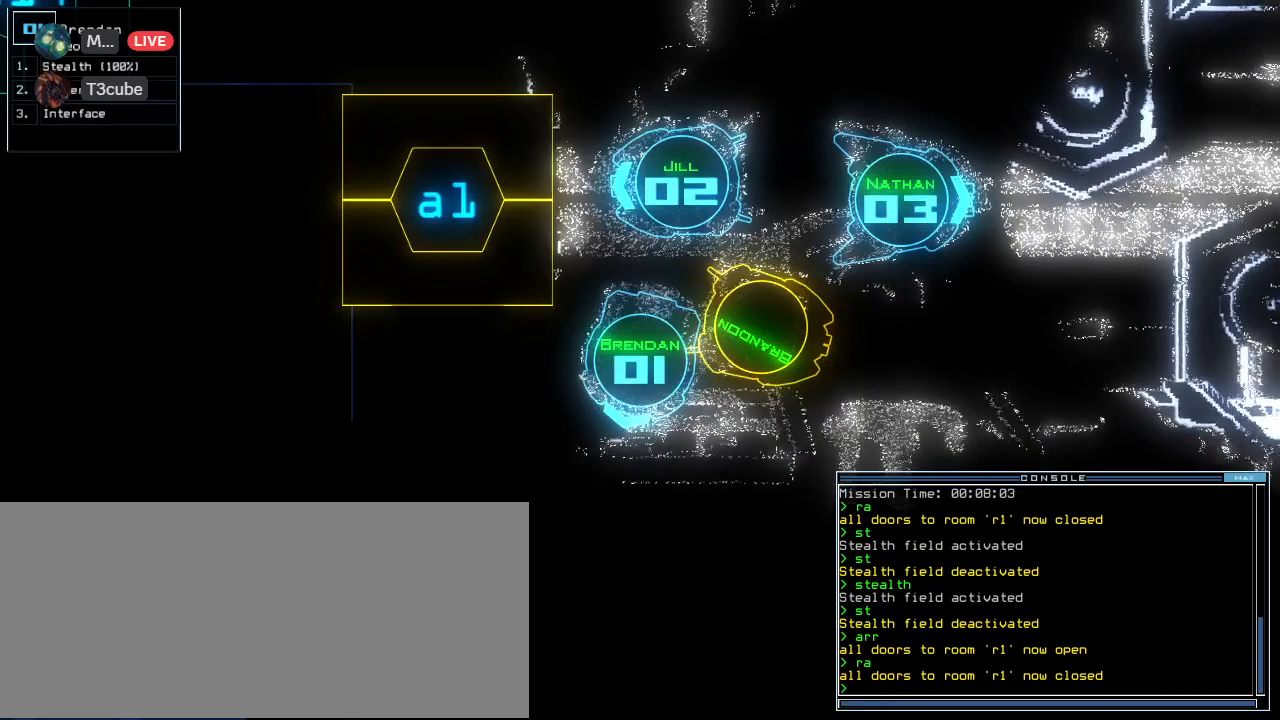
{"keys": ["right"], "events": [[40, "right", "down"]]}
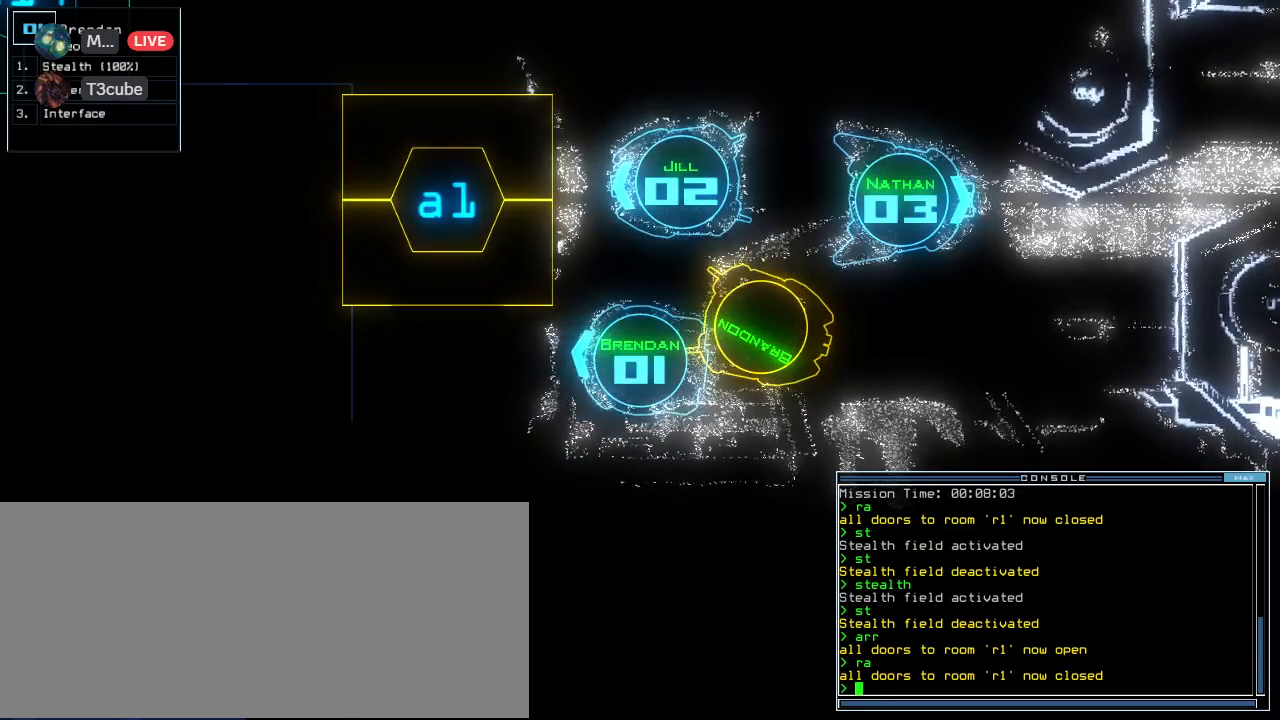
{"keys": ["left", "s", "up"], "events": [[100, "up", "down"], [460, "right", "up"], [480, "left", "down"], [500, "s", "down"]]}
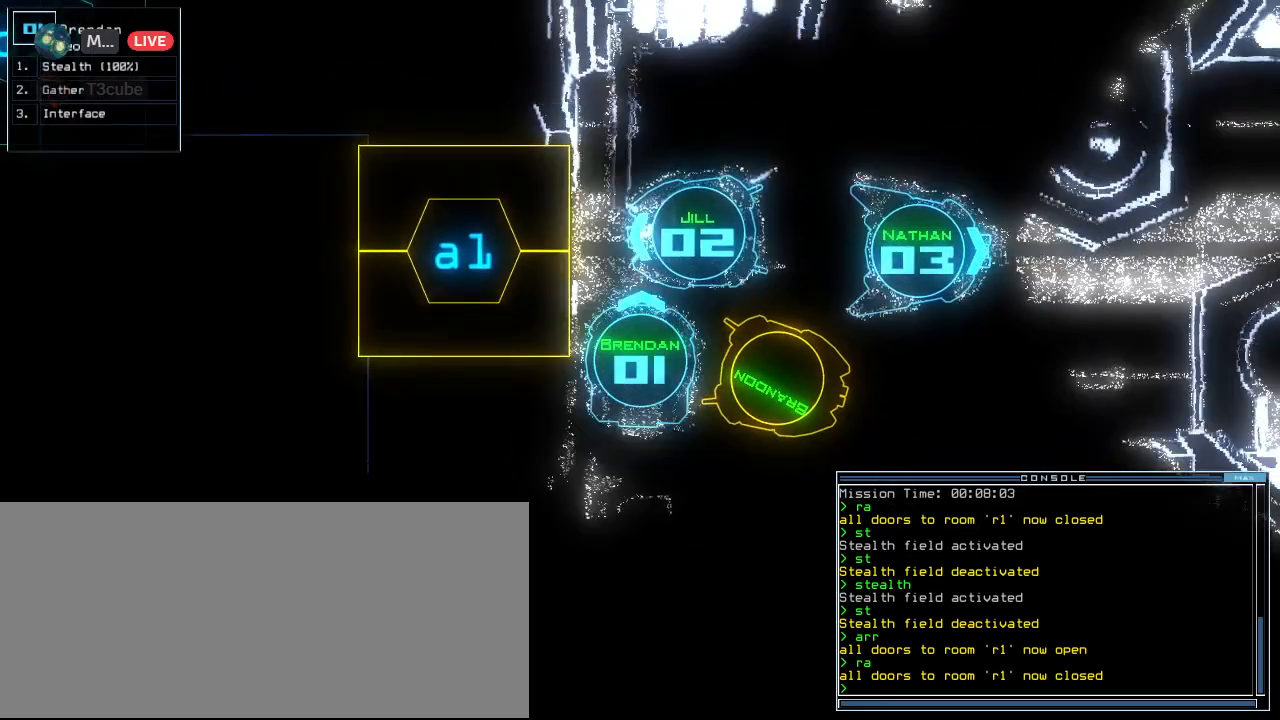
{"keys": [], "events": [[60, "s", "up"], [80, "left", "up"], [140, "up", "up"], [180, "w", "down"], [240, "a", "down"], [300, "w", "up"], [340, "a", "up"], [400, "space", "down"], [480, "space", "up"]]}
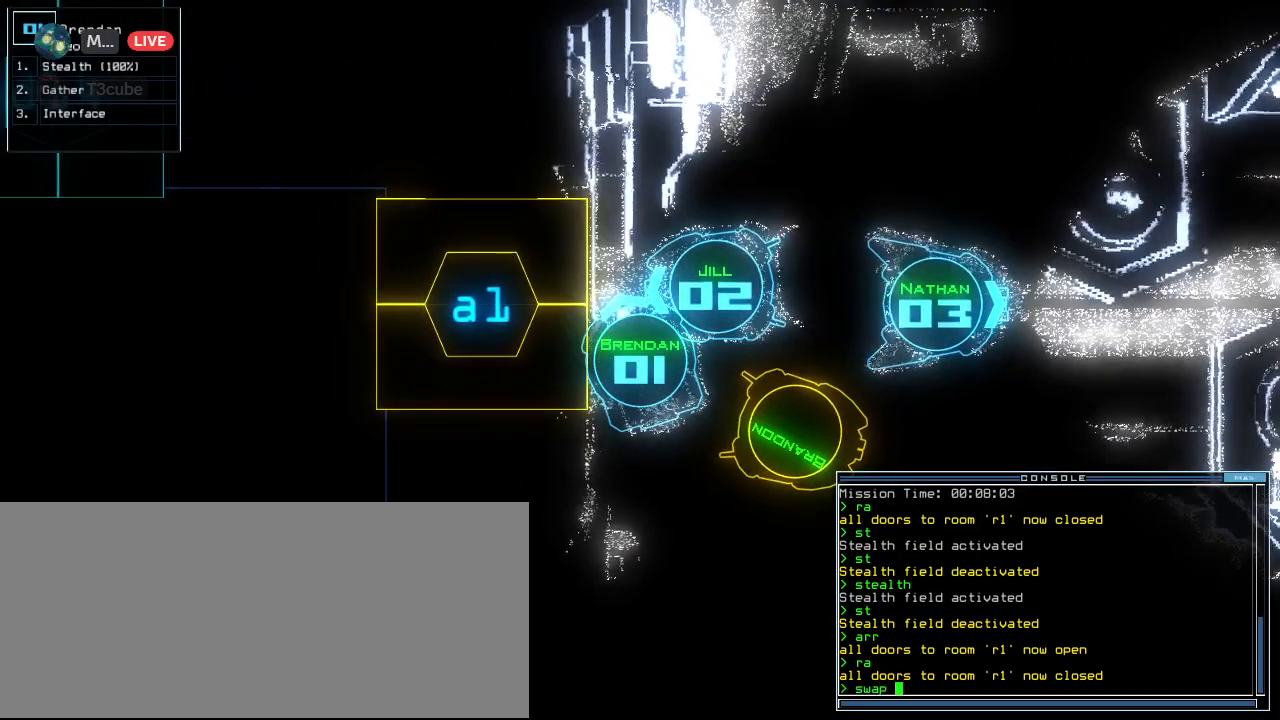
{"keys": [], "events": [[140, "g", "down"], [220, "a", "down"], [240, "g", "up"], [300, "a", "up"]]}
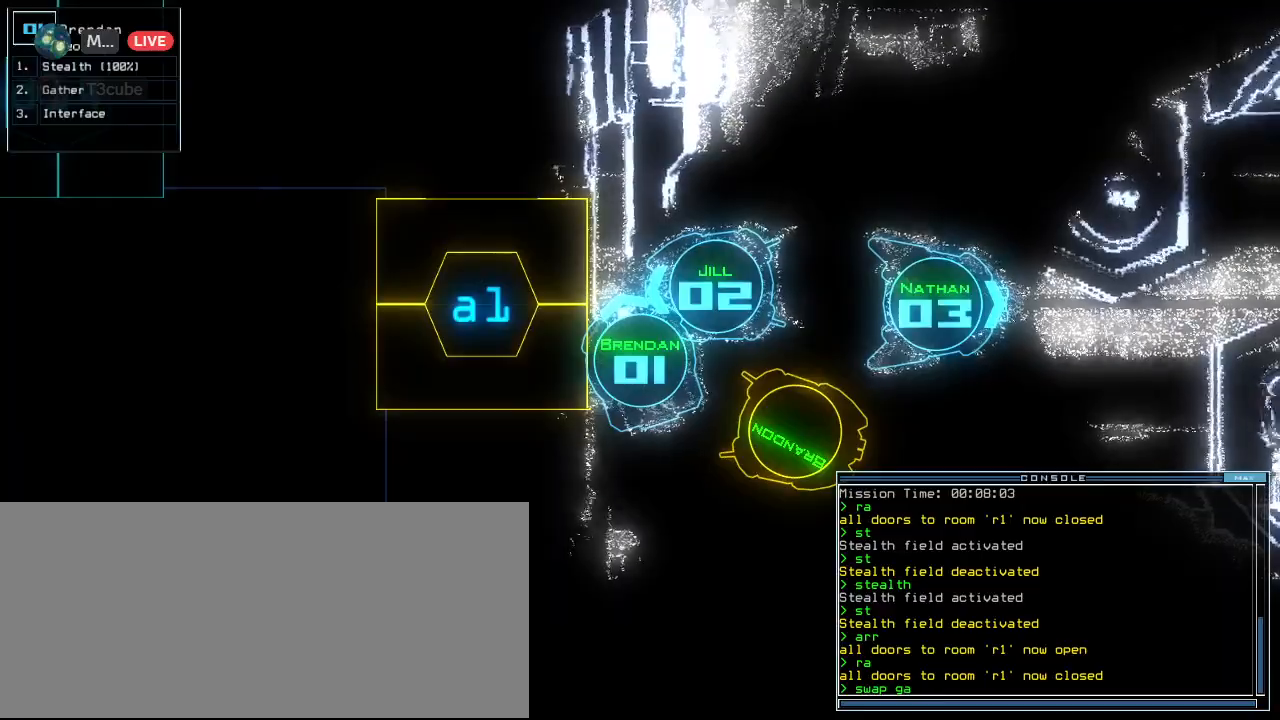
{"keys": [], "events": [[80, "space", "down"], [180, "space", "up"], [220, "g", "down"], [280, "e", "down"], [300, "g", "up"], [340, "return", "down"], [360, "e", "up"], [420, "return", "up"]]}
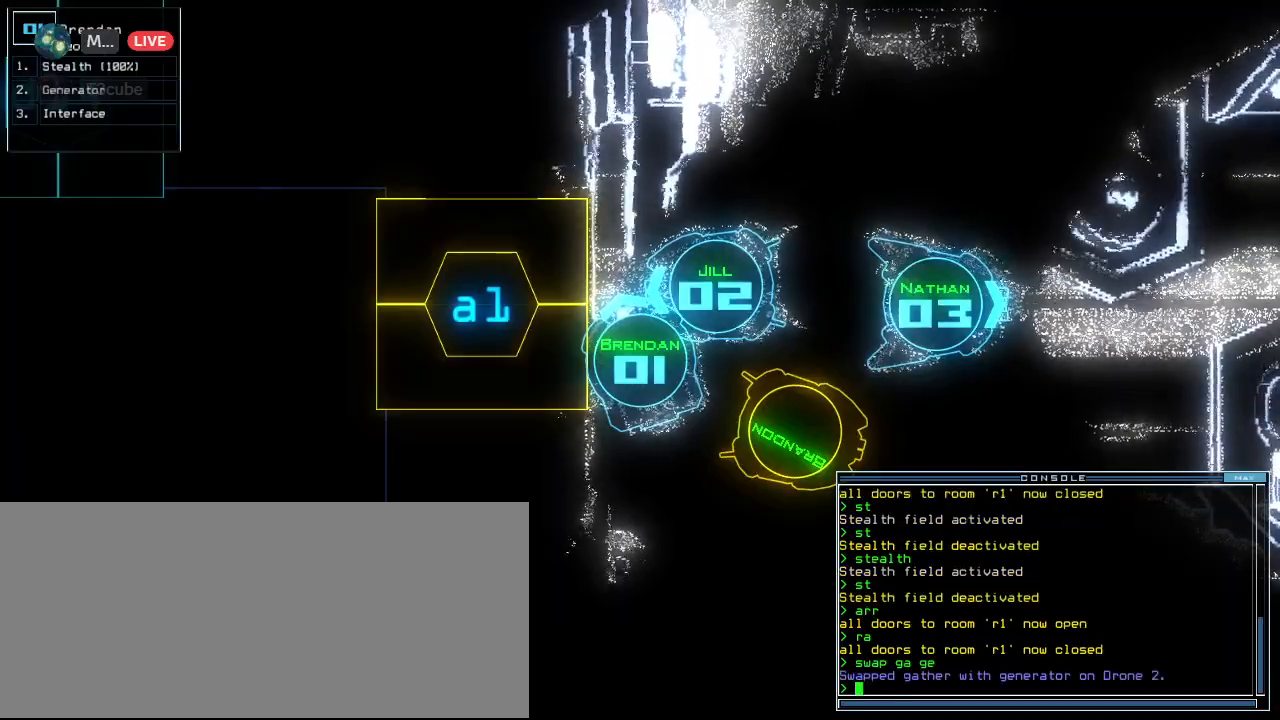
{"keys": [], "events": []}
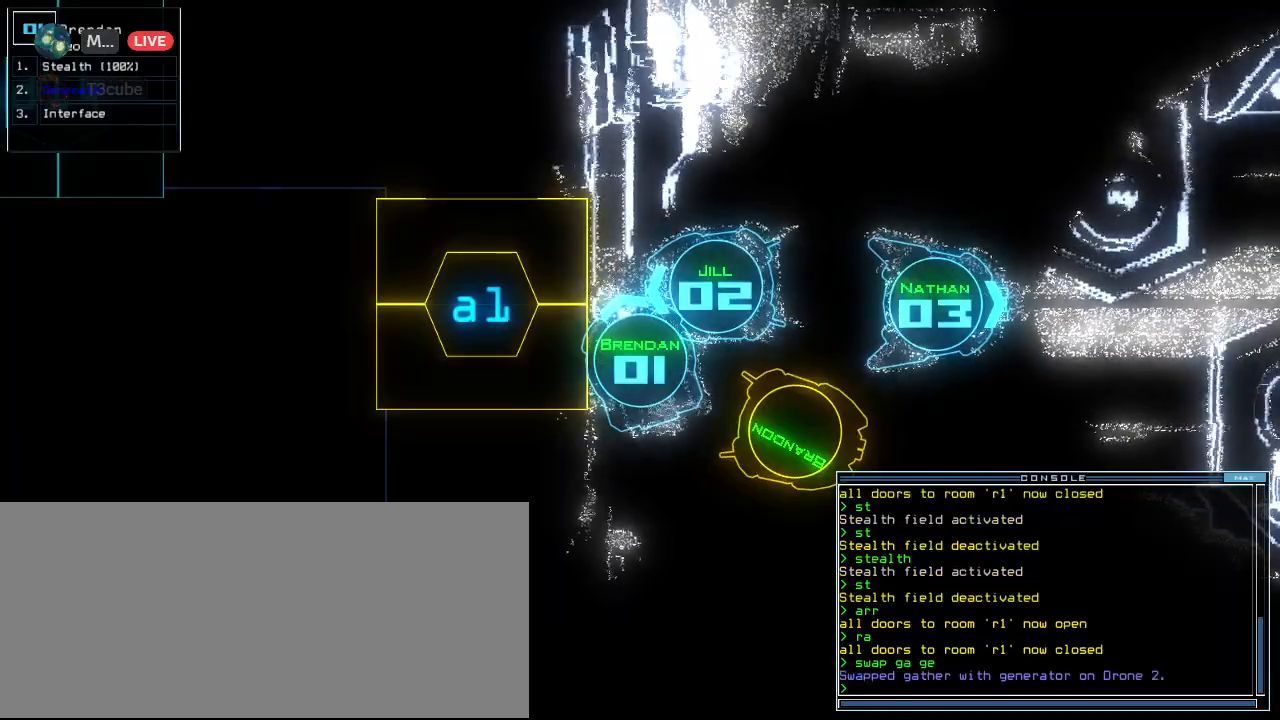
{"keys": ["down", "left"], "events": [[420, "2", "down"], [440, "down", "down"], [440, "left", "down"], [480, "2", "up"]]}
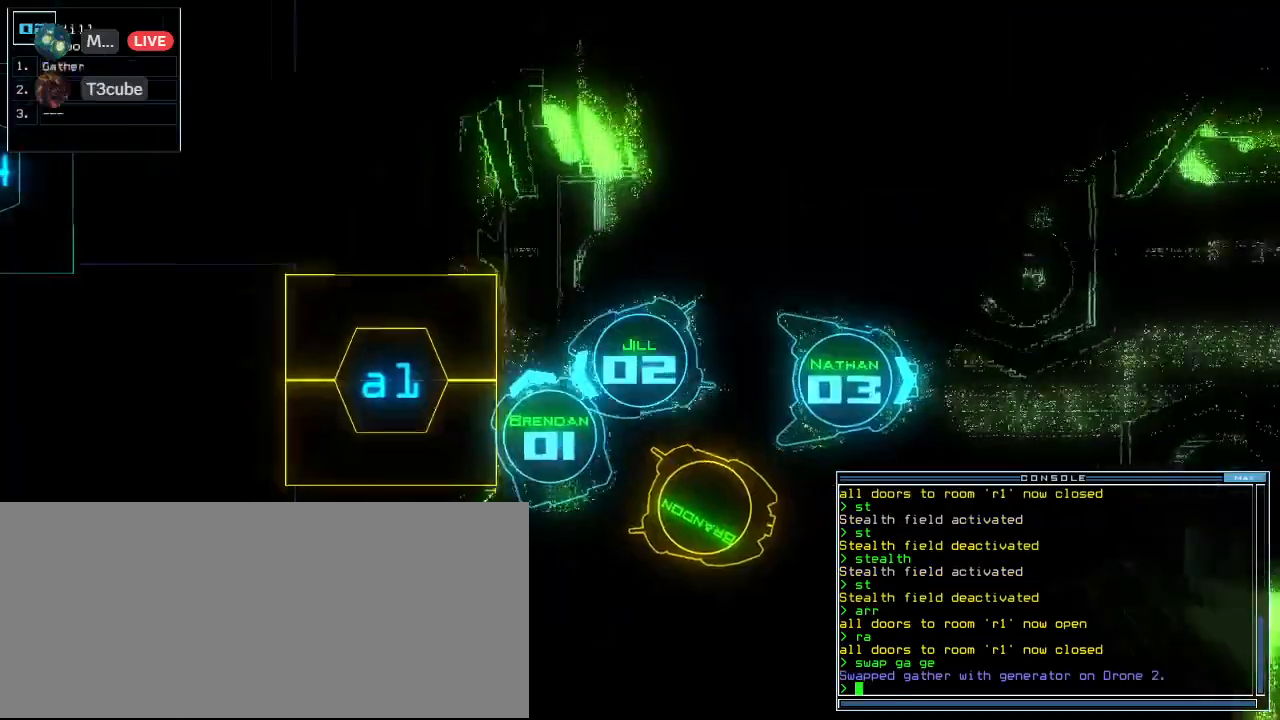
{"keys": ["down"], "events": [[200, "left", "up"], [320, "right", "down"], [360, "right", "up"]]}
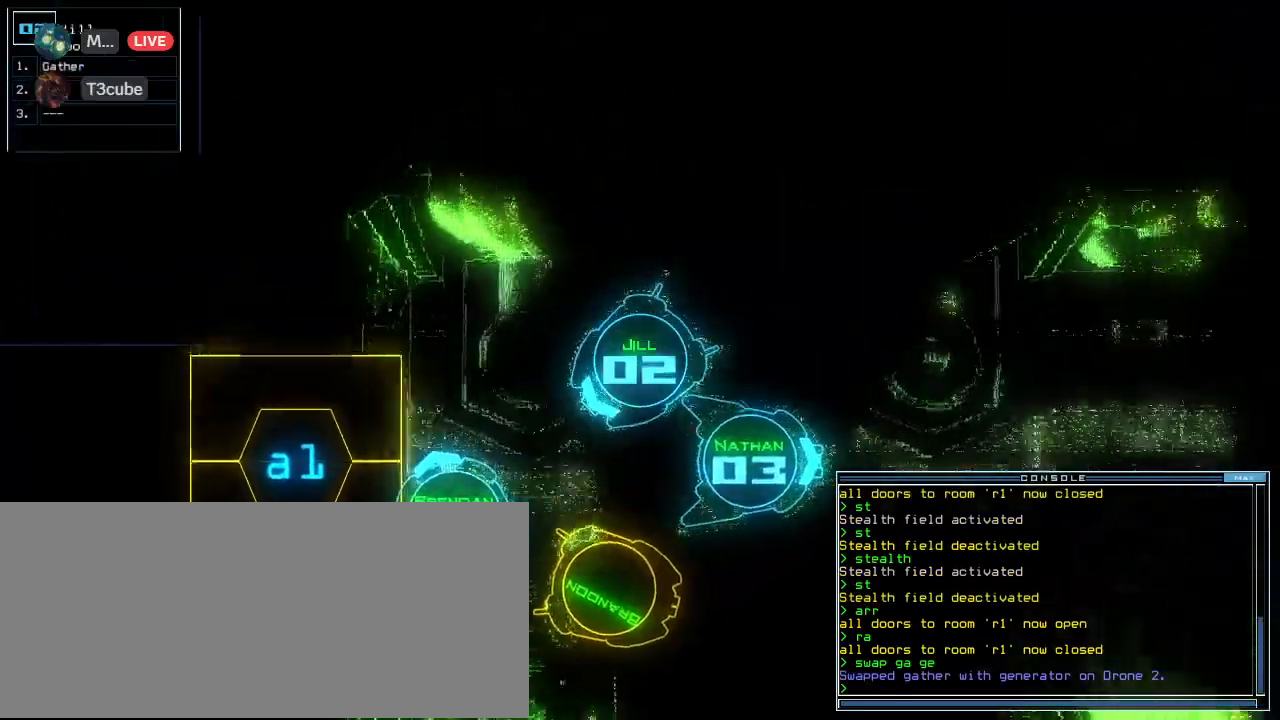
{"keys": [], "events": [[80, "shift_r", "down"], [80, "up", "down"], [140, "down", "up"], [140, "shift_r", "up"], [160, "1", "down"], [160, "up", "up"], [240, "1", "up"]]}
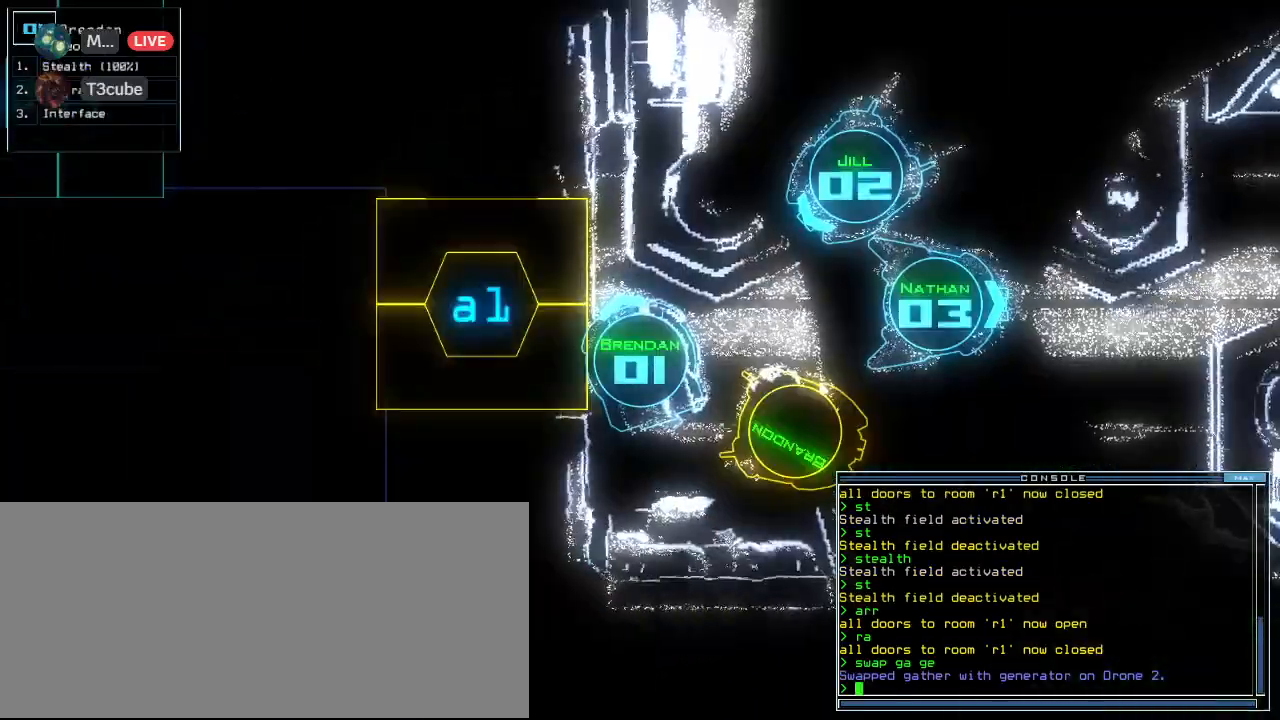
{"keys": [], "events": [[80, "s", "down"], [160, "t", "down"], [180, "s", "up"], [240, "t", "up"]]}
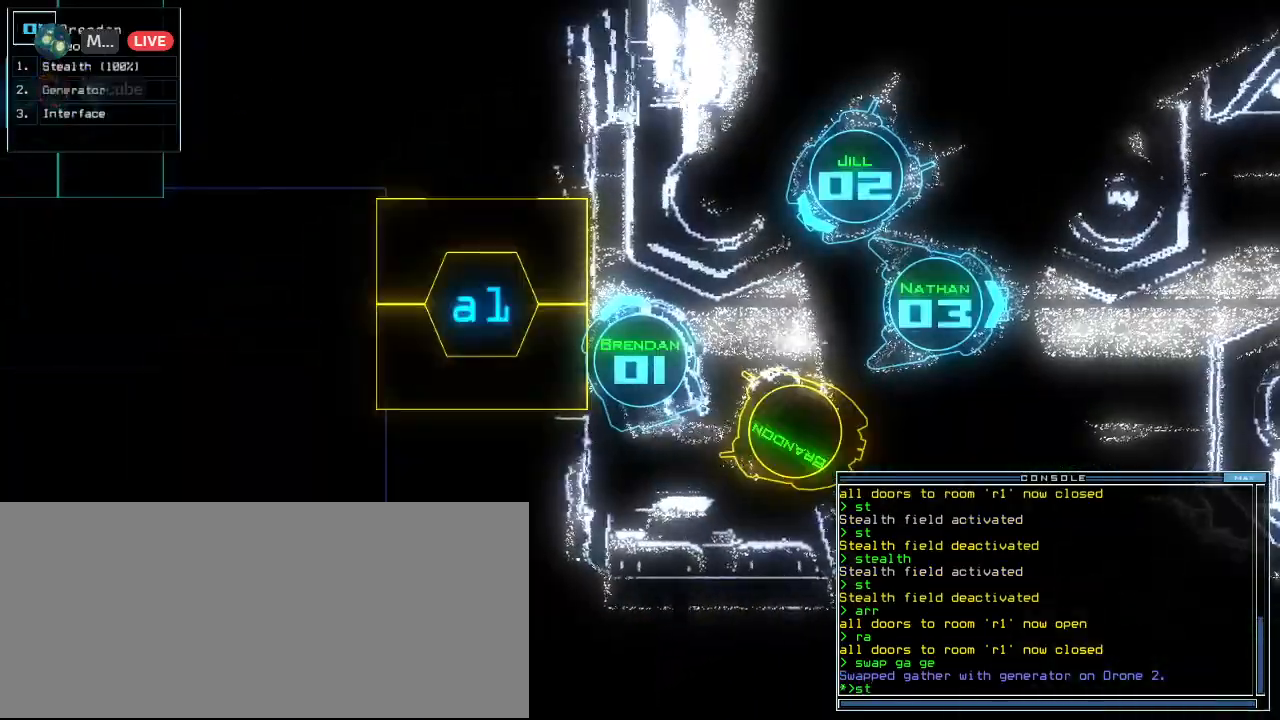
{"keys": [], "events": []}
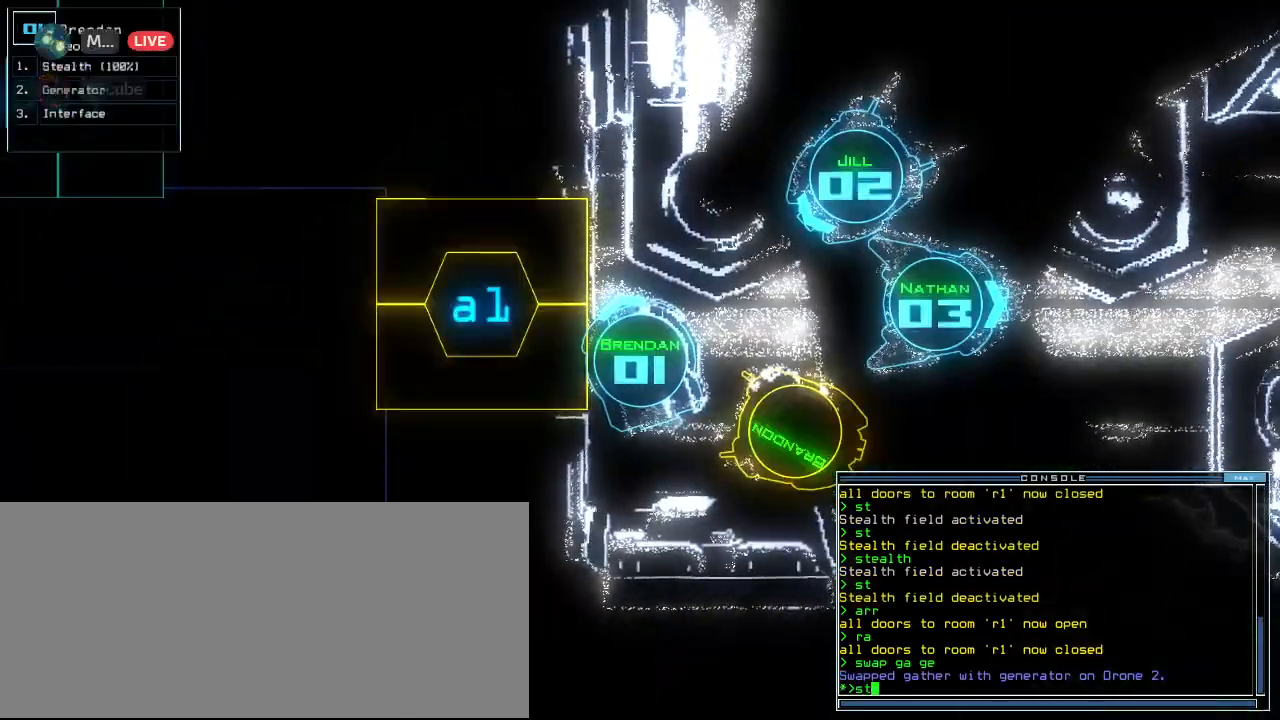
{"keys": ["up"], "events": [[40, "semicolon", "down"], [100, "a", "down"], [100, "semicolon", "up"], [140, "r", "down"], [200, "a", "up"], [220, "return", "down"], [240, "r", "up"], [280, "return", "up"], [460, "up", "down"]]}
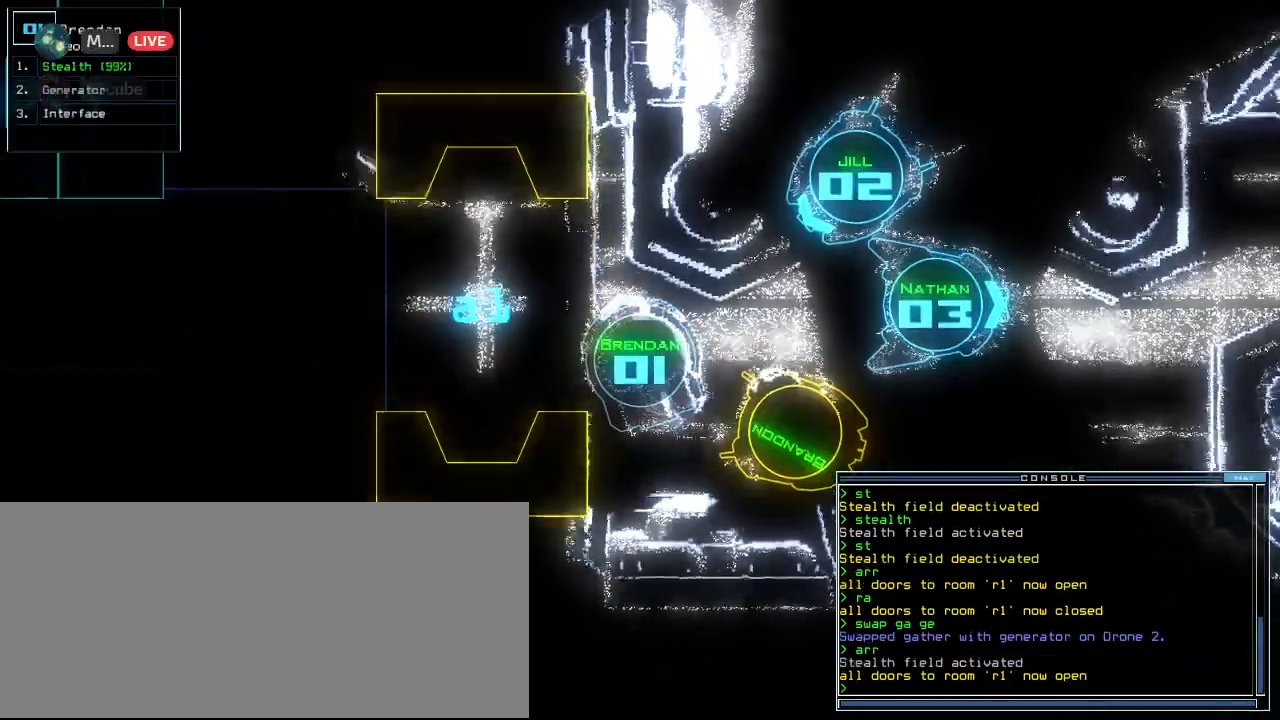
{"keys": ["up"], "events": [[60, "left", "down"], [400, "left", "up"]]}
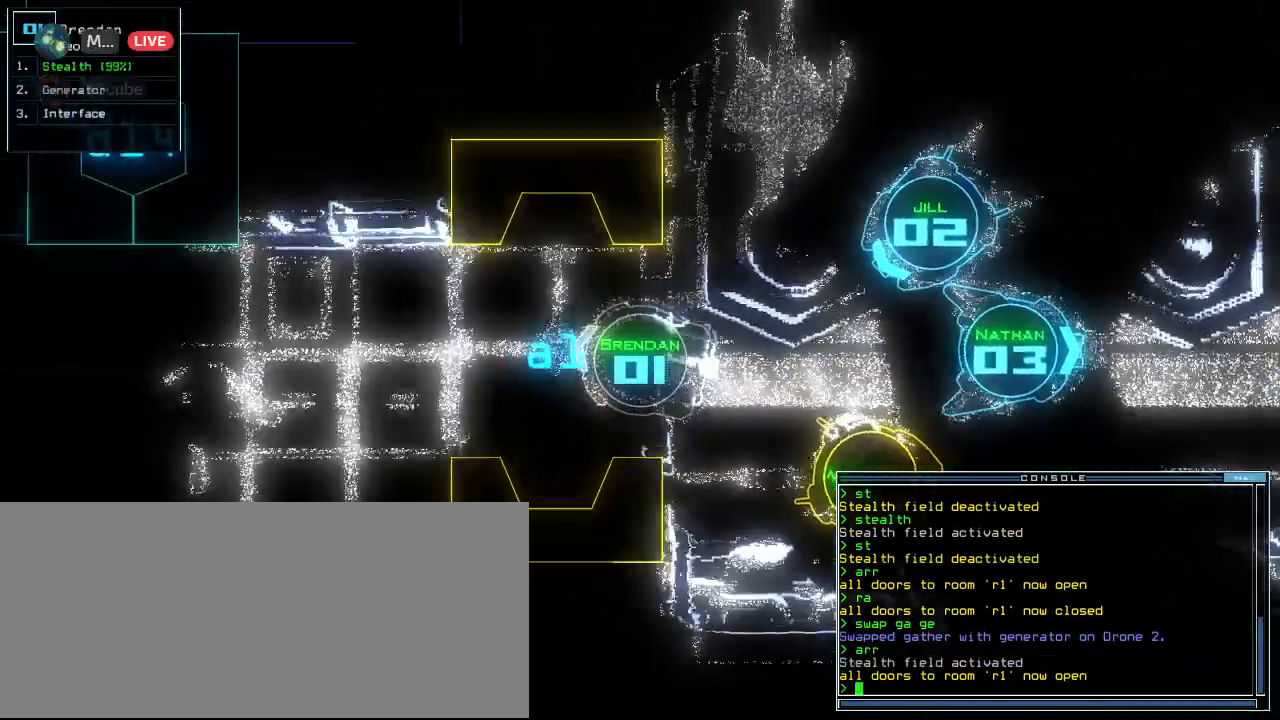
{"keys": ["up"]}